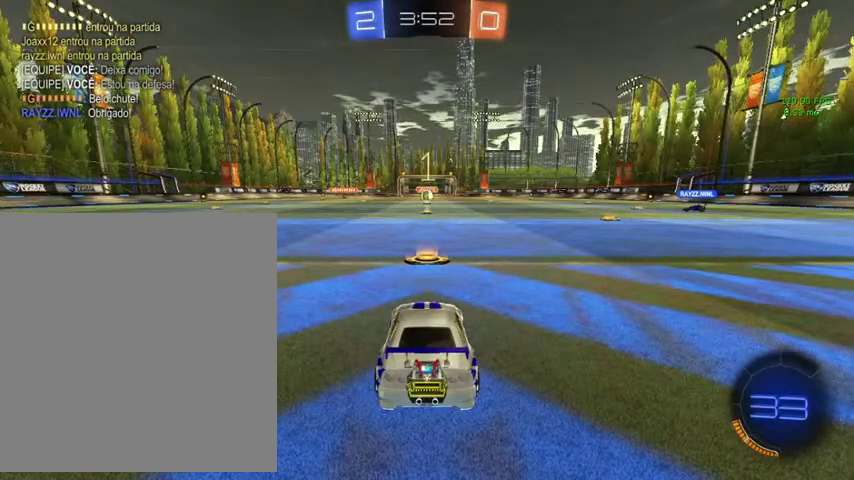
Gameplay with a controller (Xbox layout); each line is a JSON object with the inputs held at the frame after it. "events" lists button and stick changes between this image and that frame as [ms after this image, input, new state], when the widget could be followed in between.
{"buttons": ["DPAD_UP"], "left_stick": "center", "right_stick": "center", "events": [[367, "DPAD_UP", "down"]]}
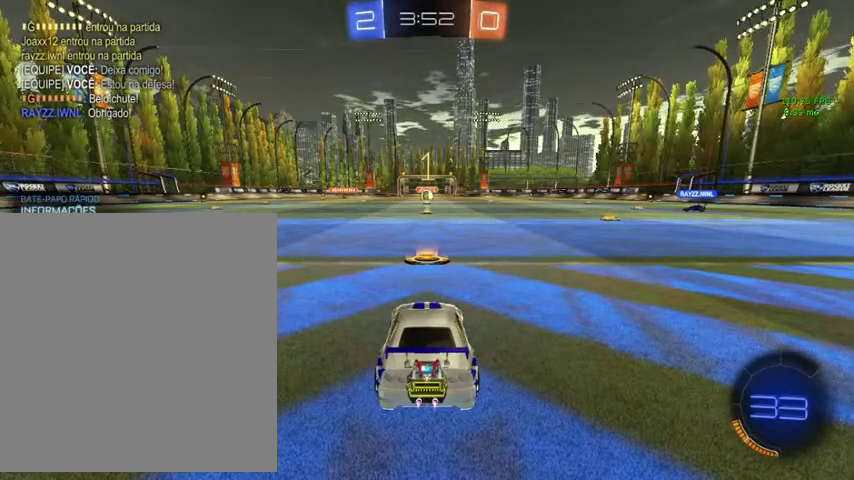
{"buttons": [], "left_stick": "center", "right_stick": "center", "events": [[67, "DPAD_UP", "up"], [200, "DPAD_DOWN", "down"], [333, "DPAD_DOWN", "up"]]}
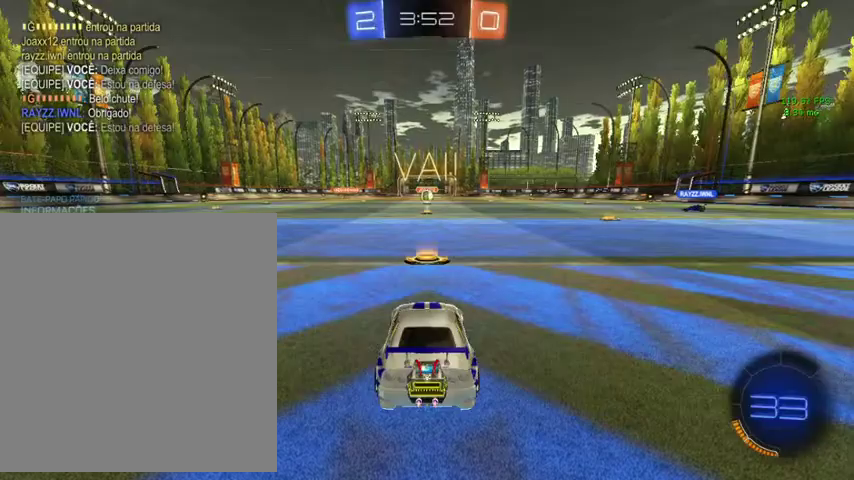
{"buttons": [], "left_stick": "up", "right_stick": "center", "events": [[33, "left_stick", "up"]]}
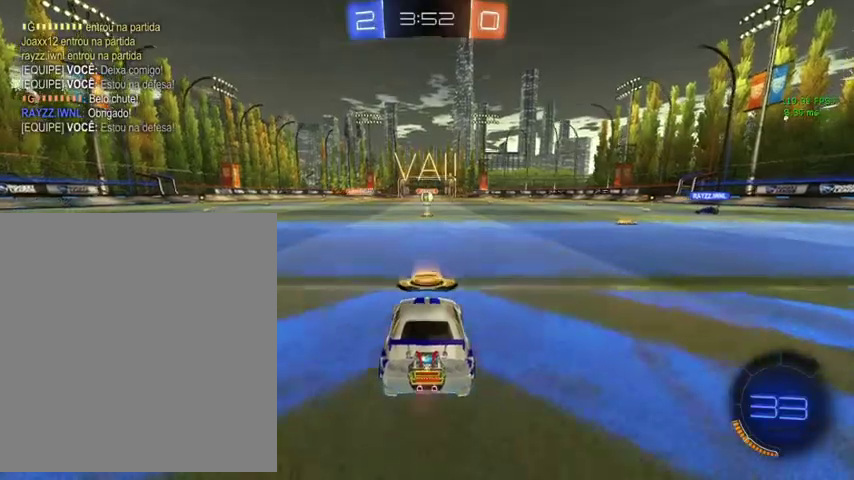
{"buttons": [], "left_stick": "center", "right_stick": "center", "events": [[133, "left_stick", "down-right"], [200, "left_stick", "down"], [333, "left_stick", "center"]]}
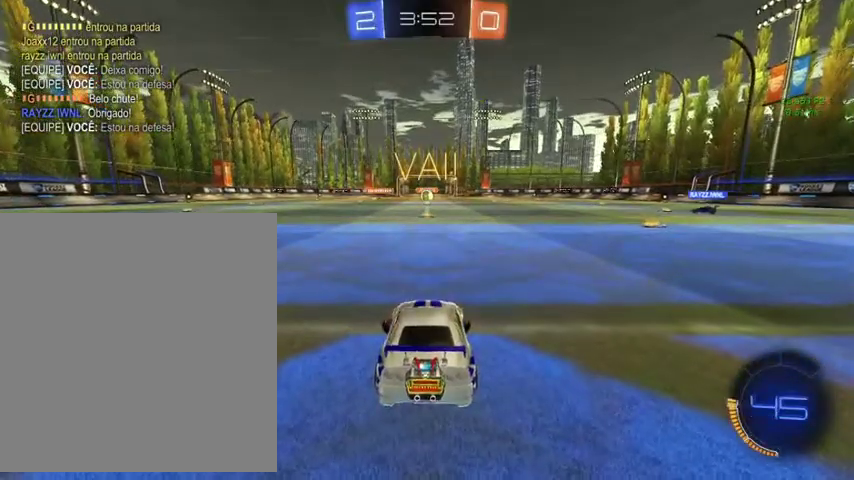
{"buttons": [], "left_stick": "center", "right_stick": "center", "events": []}
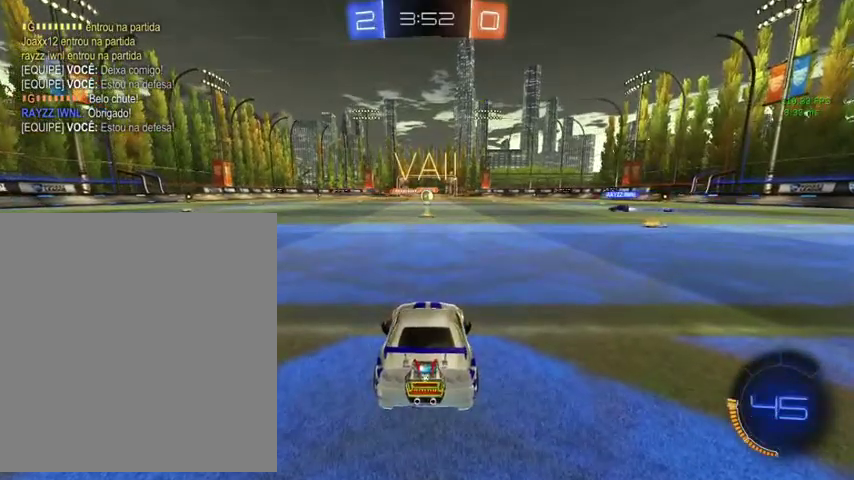
{"buttons": [], "left_stick": "up-right", "right_stick": "center", "events": [[200, "left_stick", "up"], [400, "left_stick", "up-right"]]}
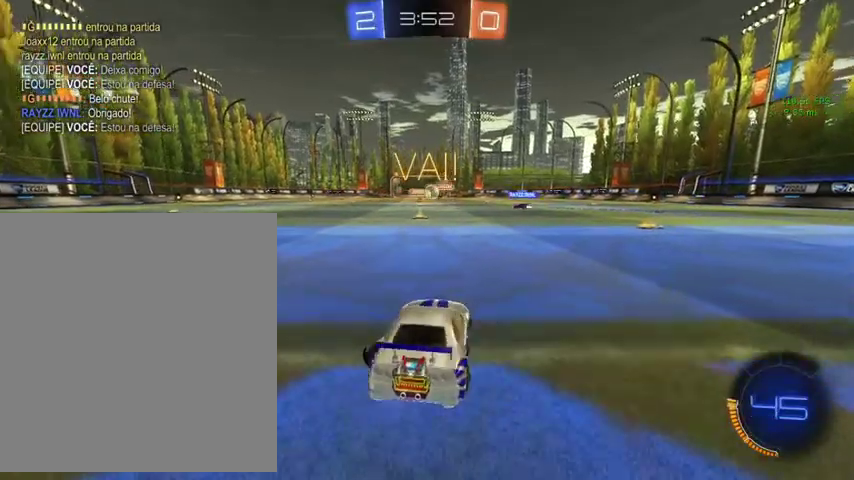
{"buttons": ["B"], "left_stick": "up-left", "right_stick": "center", "events": [[200, "B", "down"], [300, "left_stick", "up"], [467, "left_stick", "up-left"]]}
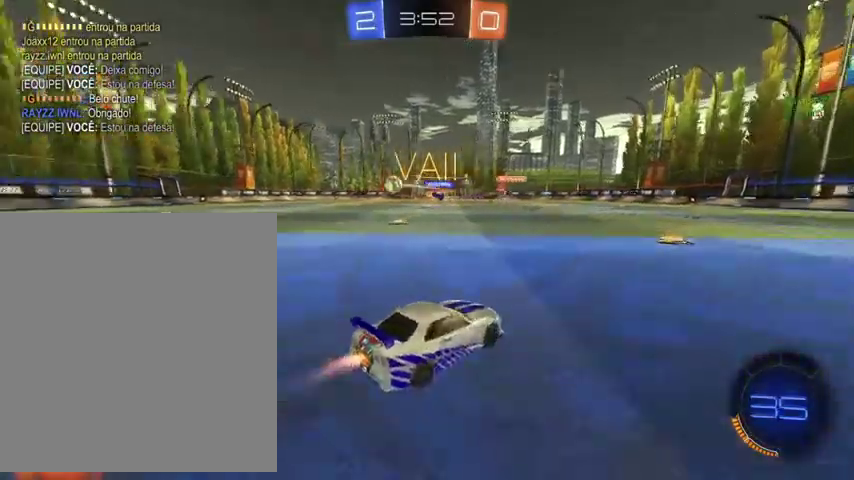
{"buttons": ["B"], "left_stick": "up-left", "right_stick": "center", "events": [[167, "B", "up"], [400, "B", "down"]]}
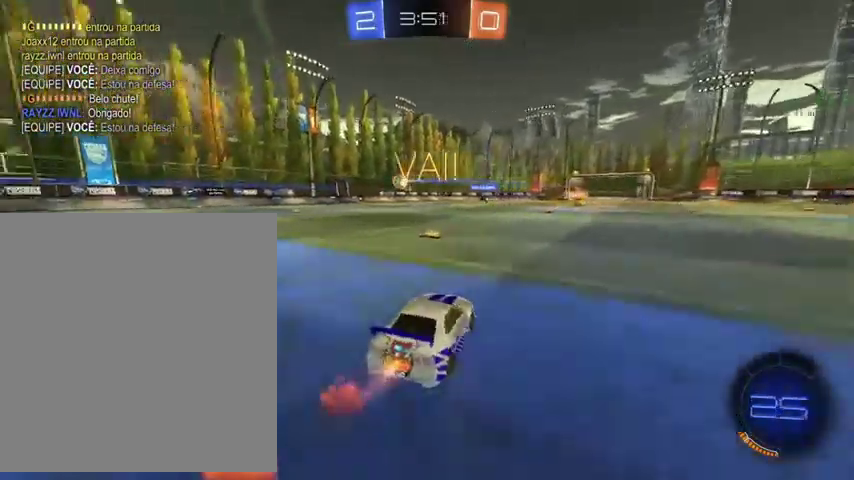
{"buttons": ["B"], "left_stick": "up-left", "right_stick": "center", "events": []}
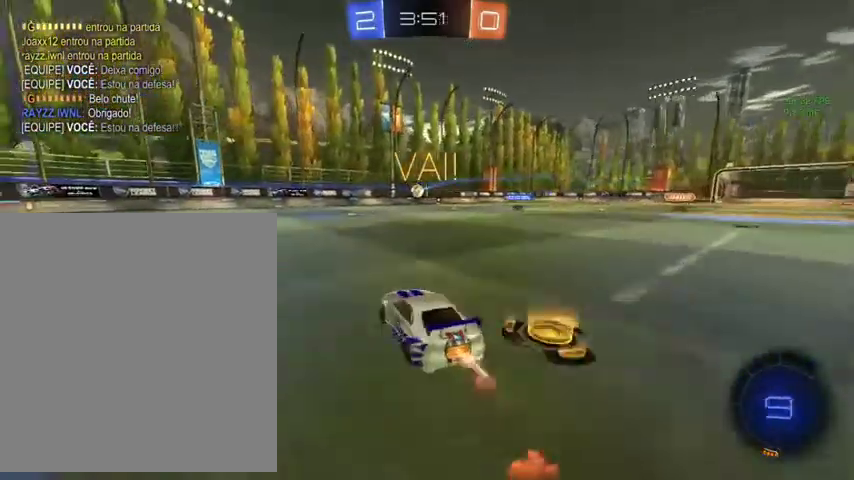
{"buttons": ["B"], "left_stick": "up", "right_stick": "center", "events": [[200, "Y", "down"], [333, "Y", "up"], [367, "left_stick", "up"]]}
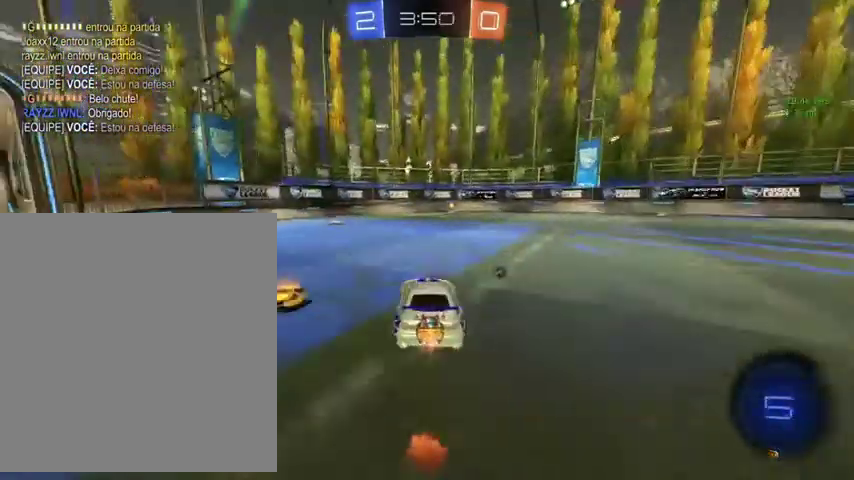
{"buttons": ["B"], "left_stick": "up", "right_stick": "center", "events": [[200, "left_stick", "up-right"], [333, "left_stick", "up"]]}
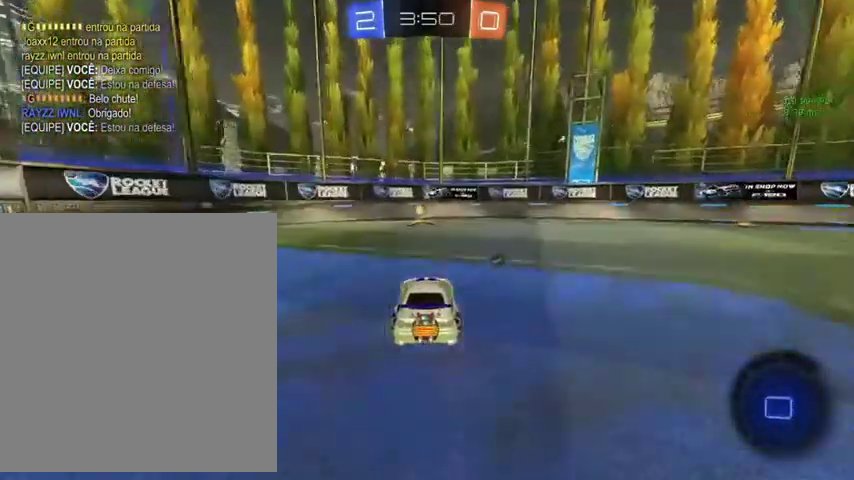
{"buttons": [], "left_stick": "up-left", "right_stick": "center", "events": [[133, "B", "up"], [233, "left_stick", "up-left"], [333, "L1", "down"], [333, "Y", "down"], [467, "L1", "up"], [467, "Y", "up"]]}
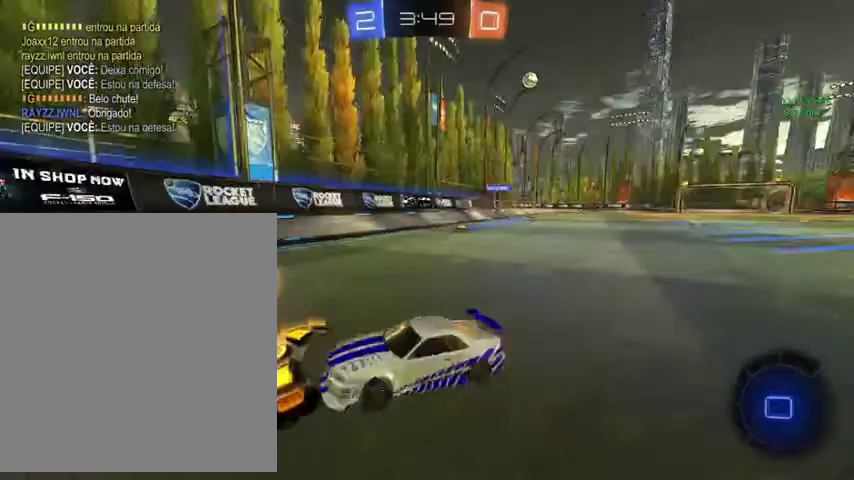
{"buttons": ["L3"], "left_stick": "left", "right_stick": "center"}
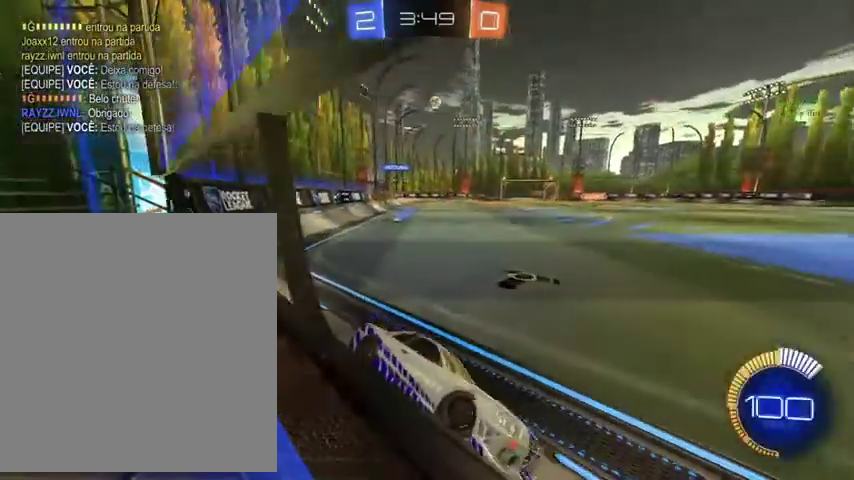
{"buttons": ["B", "L3"], "left_stick": "up-left", "right_stick": "center", "events": [[100, "left_stick", "up-left"], [467, "B", "down"]]}
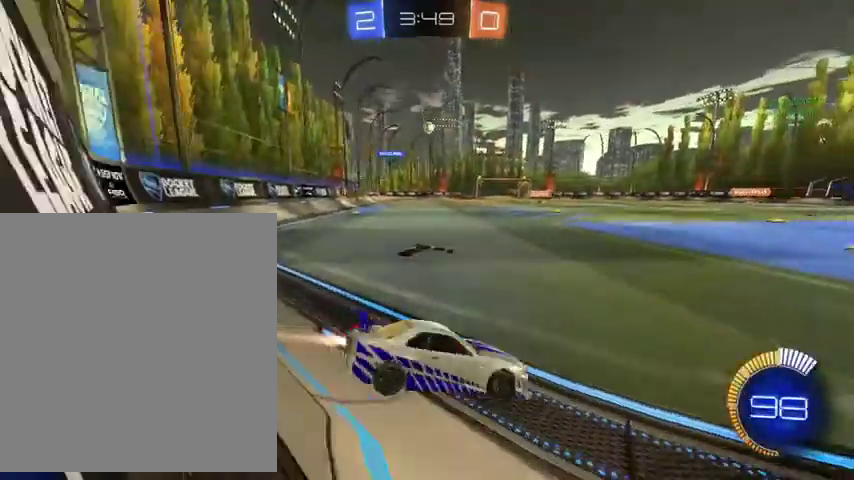
{"buttons": [], "left_stick": "up-right", "right_stick": "center", "events": [[167, "L3", "up"], [233, "left_stick", "up-right"], [433, "B", "up"]]}
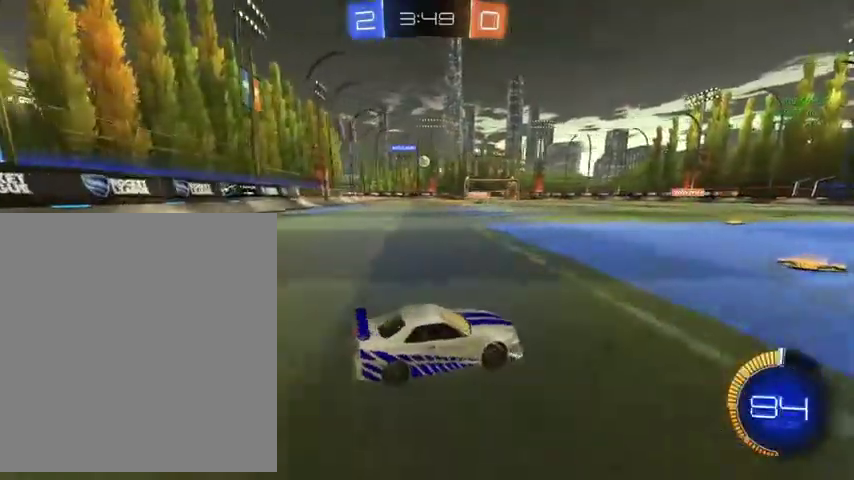
{"buttons": [], "left_stick": "up-left", "right_stick": "center", "events": [[33, "left_stick", "up"], [167, "left_stick", "up-left"]]}
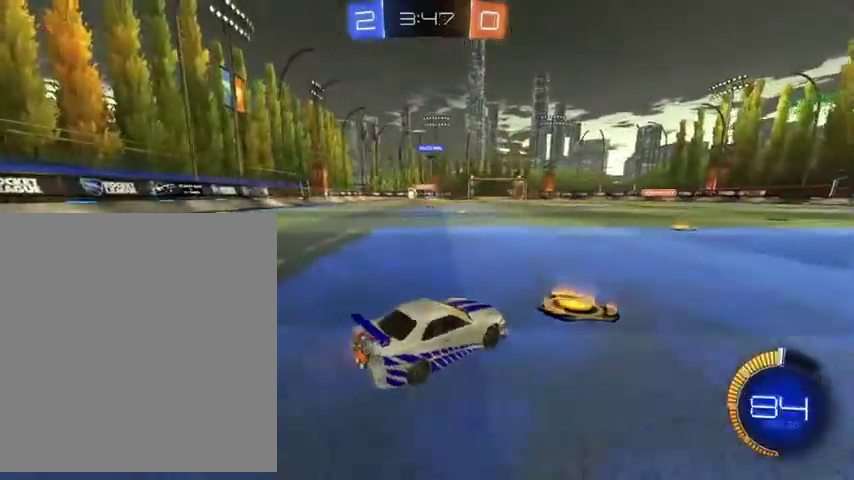
{"buttons": [], "left_stick": "up-left", "right_stick": "center", "events": []}
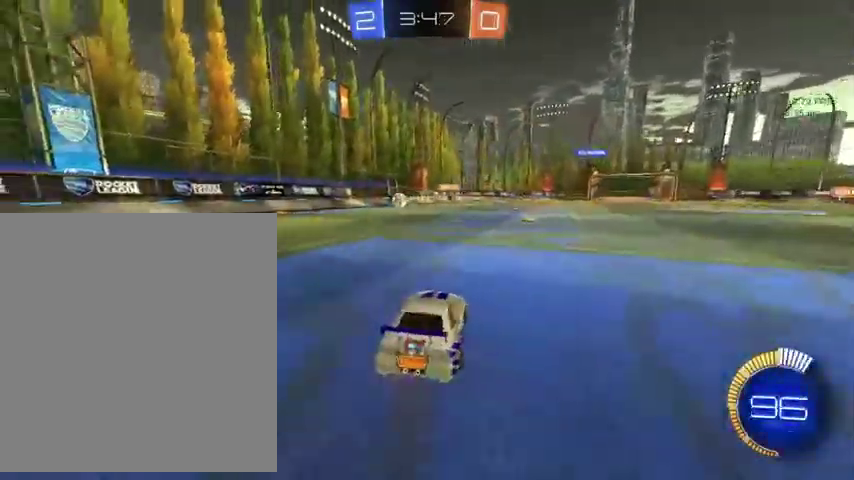
{"buttons": [], "left_stick": "center", "right_stick": "center", "events": [[100, "left_stick", "down-left"], [433, "left_stick", "center"]]}
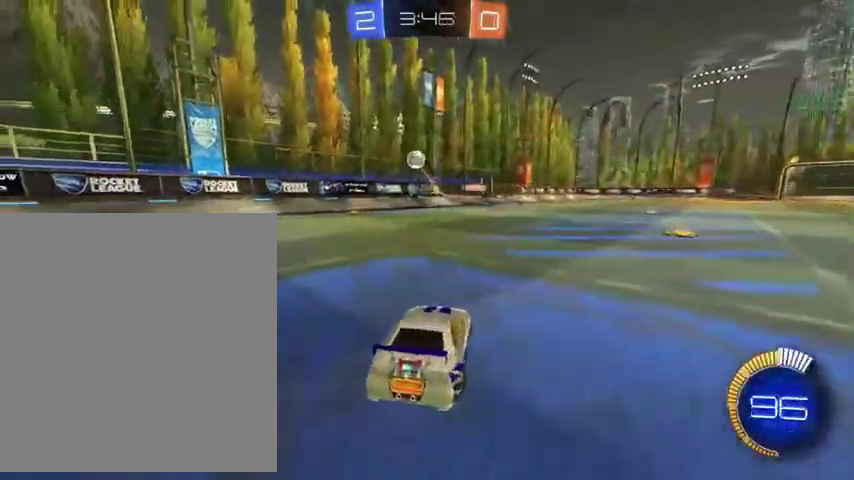
{"buttons": ["L1"], "left_stick": "down", "right_stick": "center", "events": [[33, "A", "down"], [133, "left_stick", "down"], [167, "A", "up"], [233, "A", "down"], [233, "left_stick", "center"], [367, "A", "up"], [367, "left_stick", "down"], [433, "L1", "down"]]}
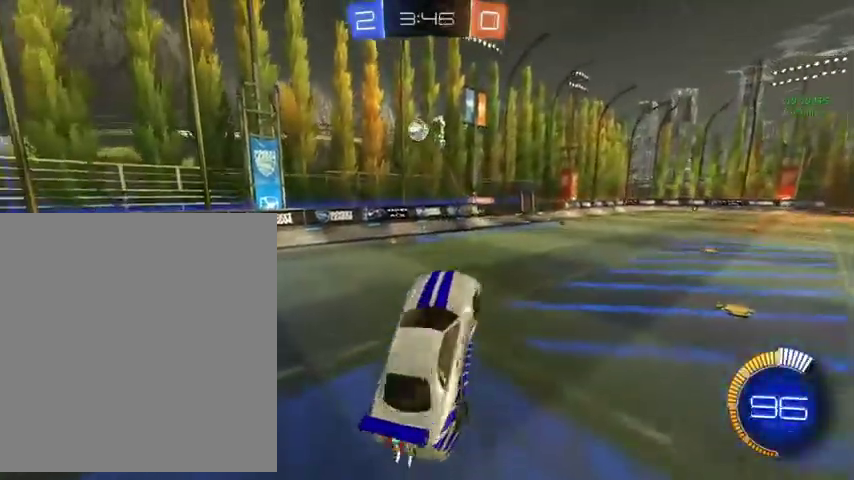
{"buttons": ["B", "L1"], "left_stick": "center", "right_stick": "center", "events": [[100, "B", "down"], [200, "left_stick", "center"]]}
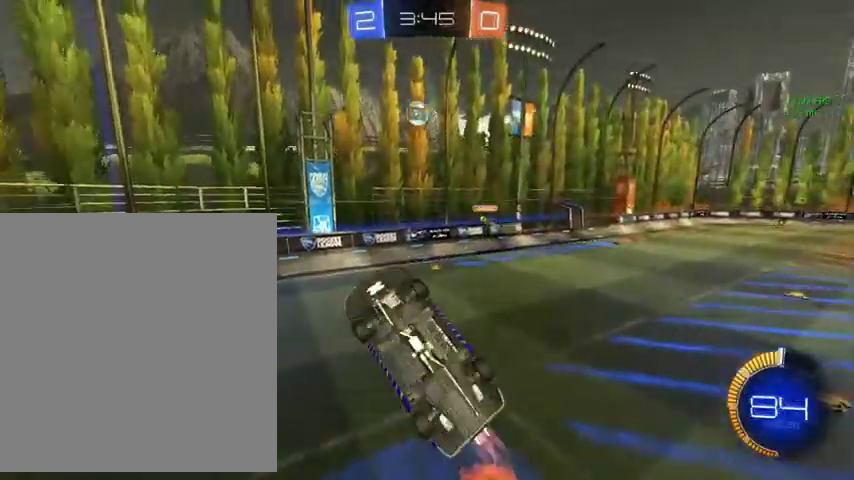
{"buttons": ["B", "L1"], "left_stick": "center", "right_stick": "center", "events": [[167, "left_stick", "right"], [300, "left_stick", "down-left"], [400, "left_stick", "center"]]}